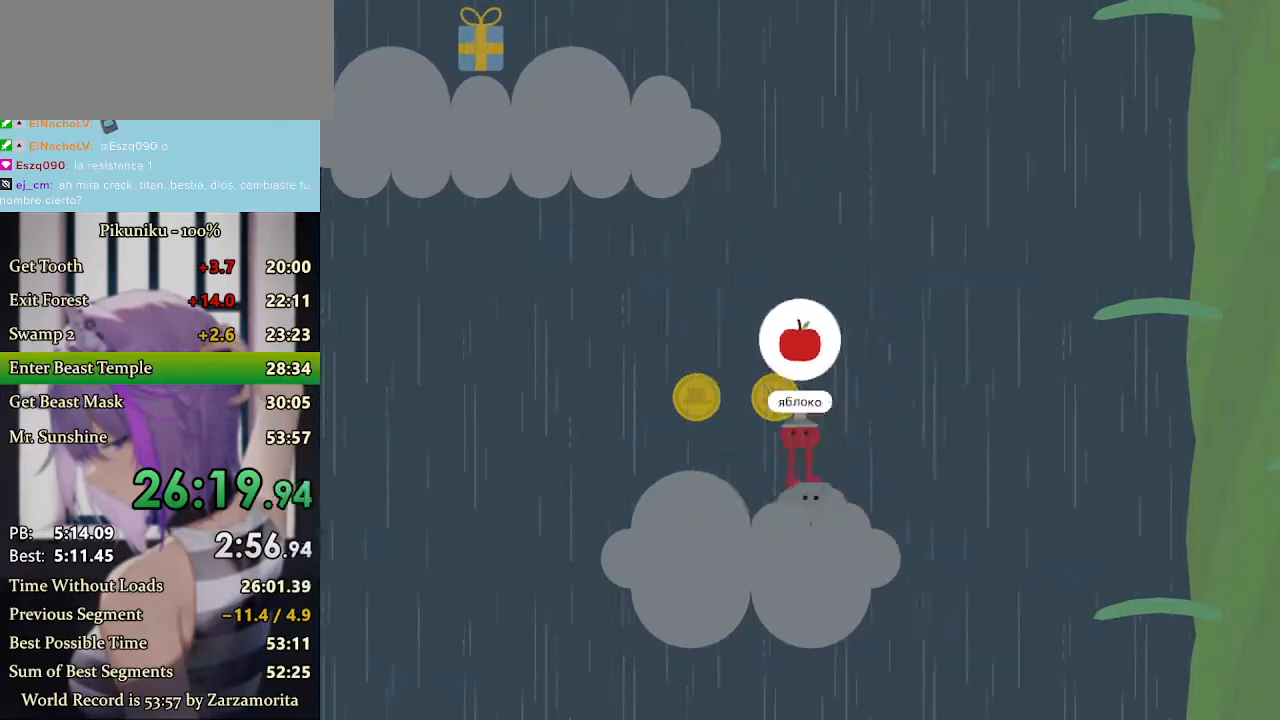
Gameplay with keyboard; each line is a JSON object with the keys held at the frame after it. "events" lists presses ("down") and releases ("up") of "c", "down", "h", "i", "left", "return", "right", "up", "x" and "z" between this image and that frame as [ms after this image, input, new state], when the widget could be followed in between. No other keys are recorded. Mouse input is not recorded.
{"keys": ["left", "x"], "events": [[333, "up", "down"], [367, "x", "down"], [467, "up", "up"]]}
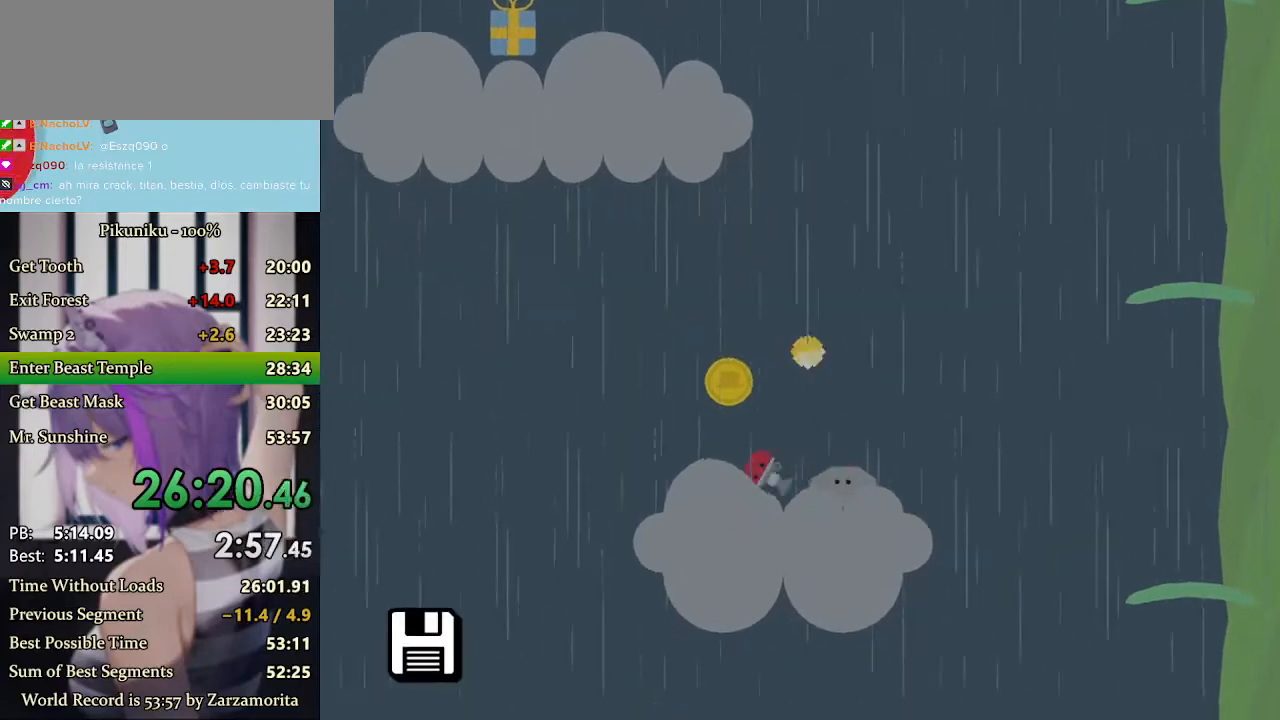
{"keys": ["return"], "events": [[167, "x", "up"], [200, "left", "up"], [200, "right", "down"], [467, "return", "down"], [500, "right", "up"]]}
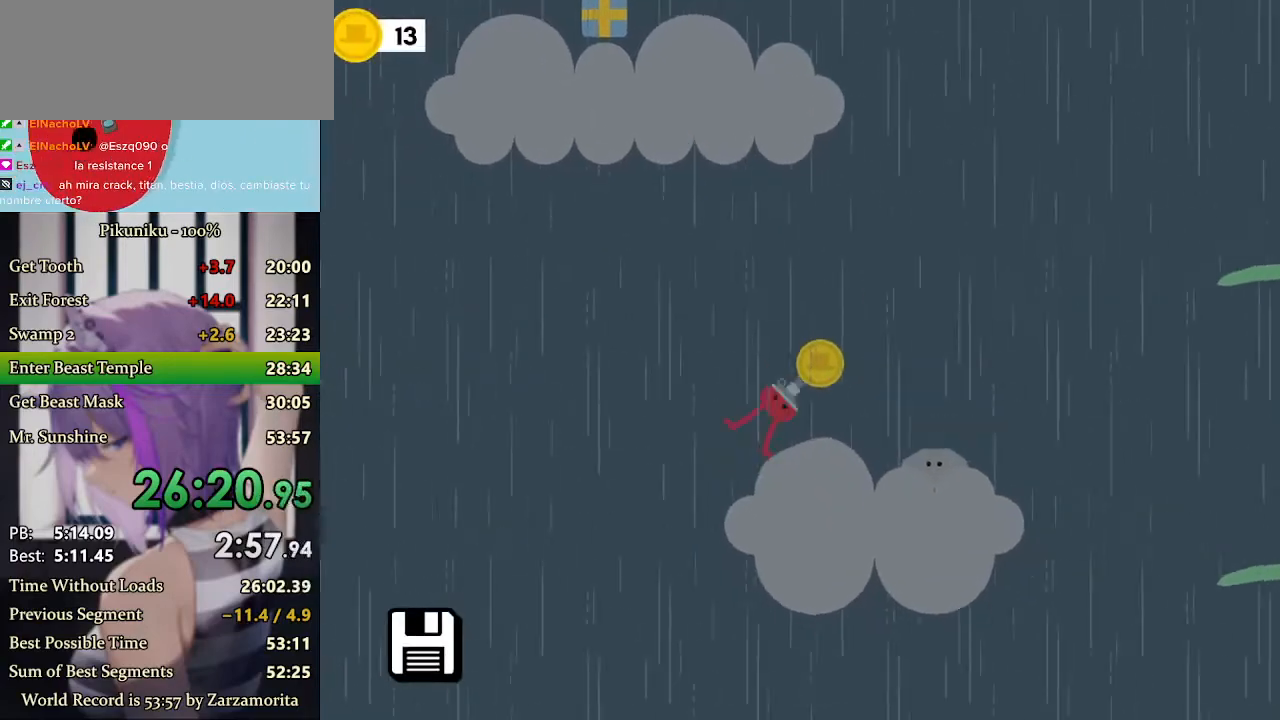
{"keys": ["left", "x"], "events": [[33, "return", "up"], [200, "right", "down"], [333, "right", "up"], [400, "left", "down"], [500, "x", "down"]]}
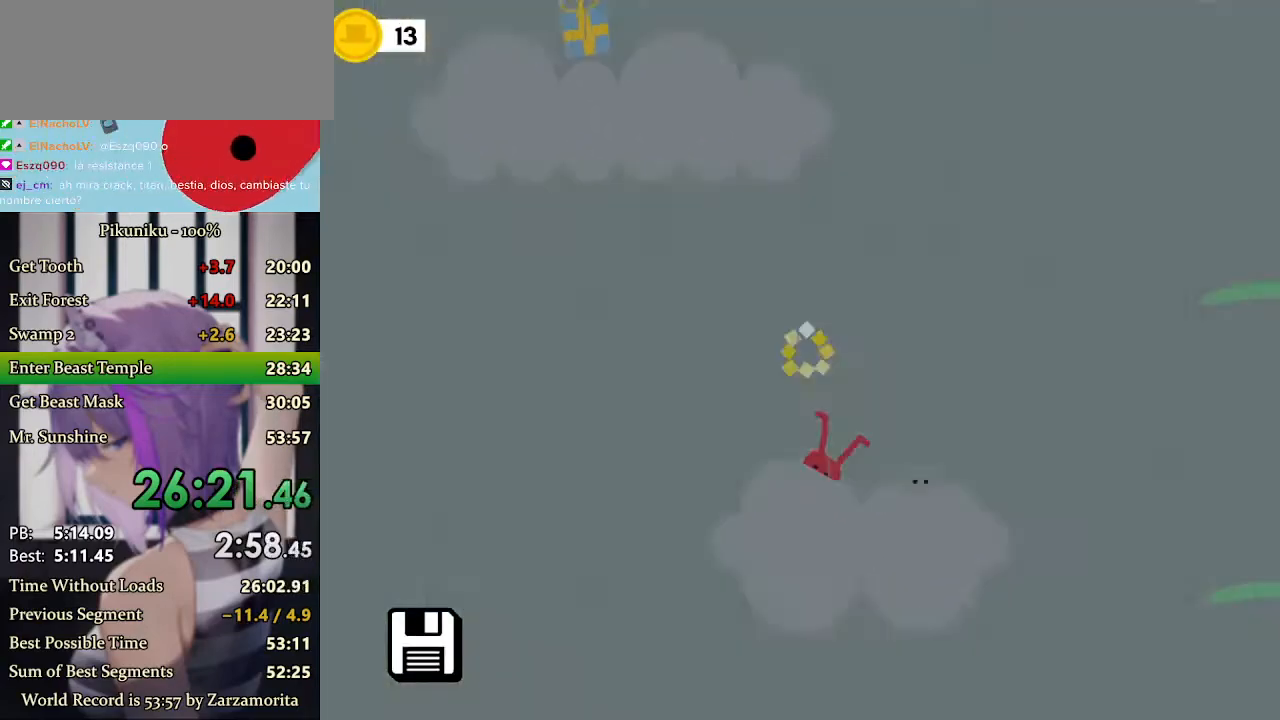
{"keys": ["left", "x"], "events": []}
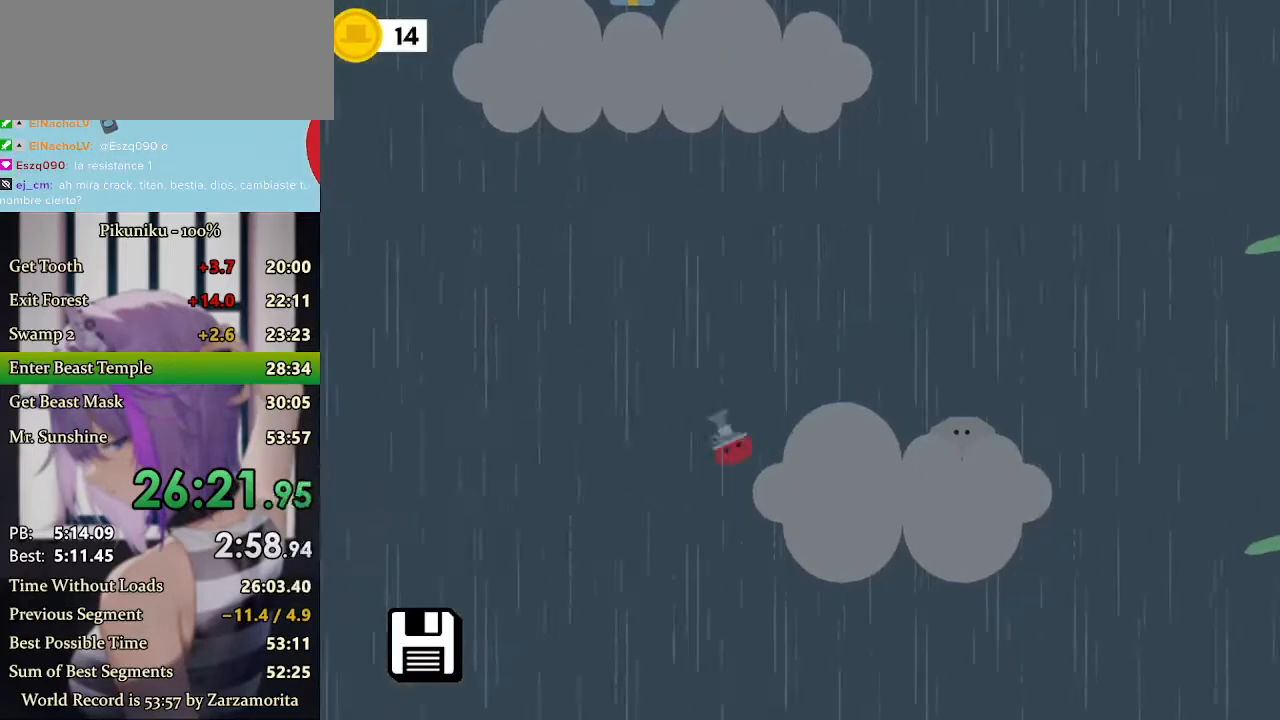
{"keys": ["left", "x"], "events": []}
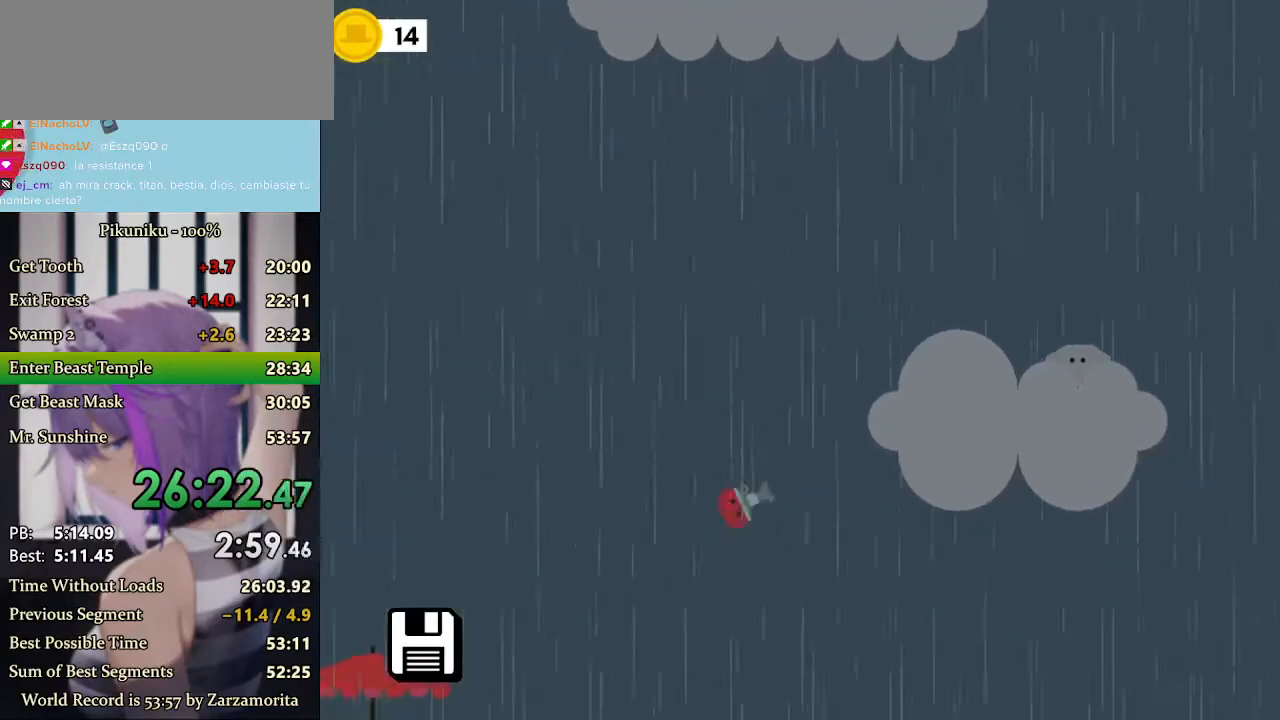
{"keys": ["left", "x"], "events": []}
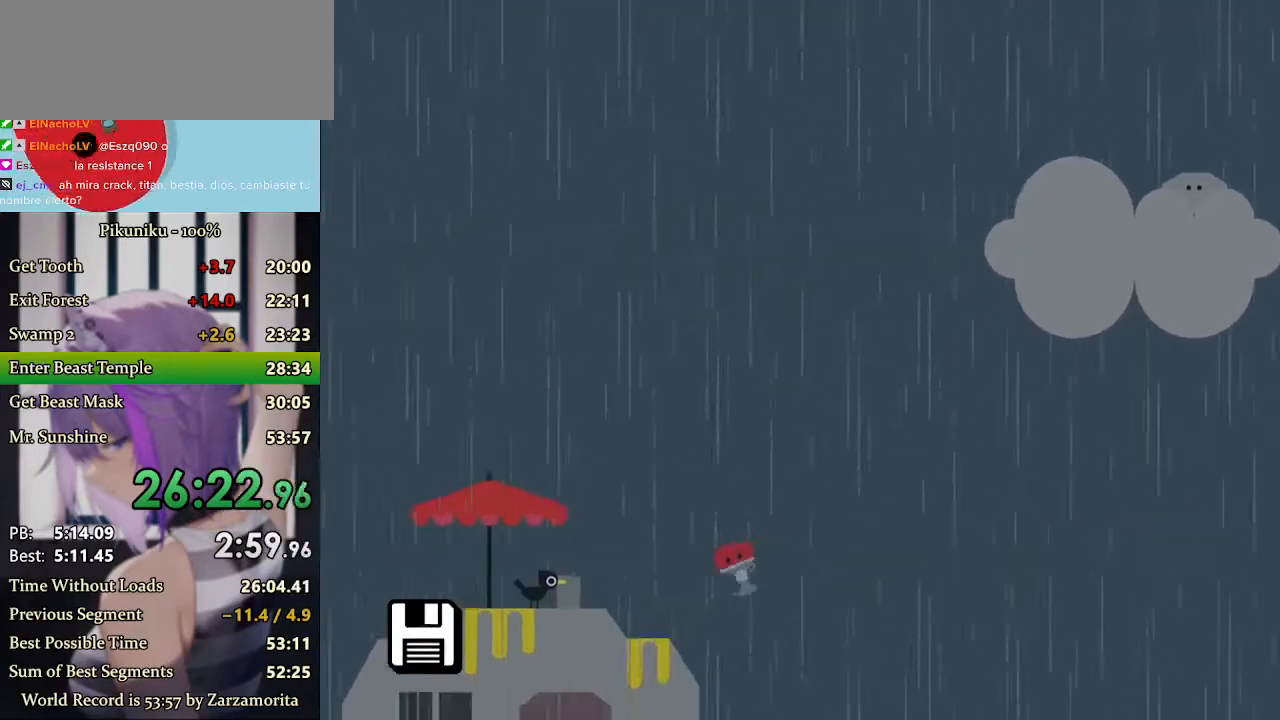
{"keys": ["left"], "events": [[33, "return", "down"], [133, "left", "up"], [167, "return", "up"], [167, "right", "down"], [267, "left", "down"], [300, "right", "up"], [500, "x", "up"]]}
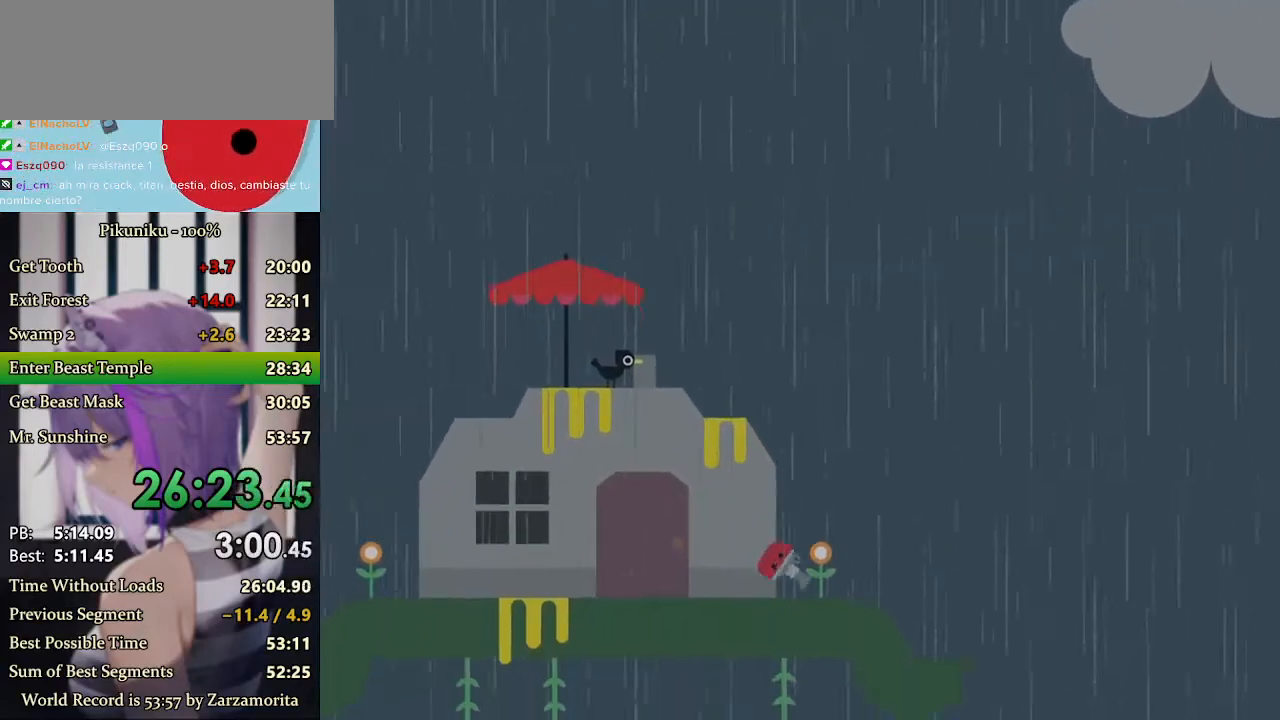
{"keys": ["c"], "events": [[167, "c", "down"], [233, "c", "up"], [300, "left", "up"], [433, "c", "down"]]}
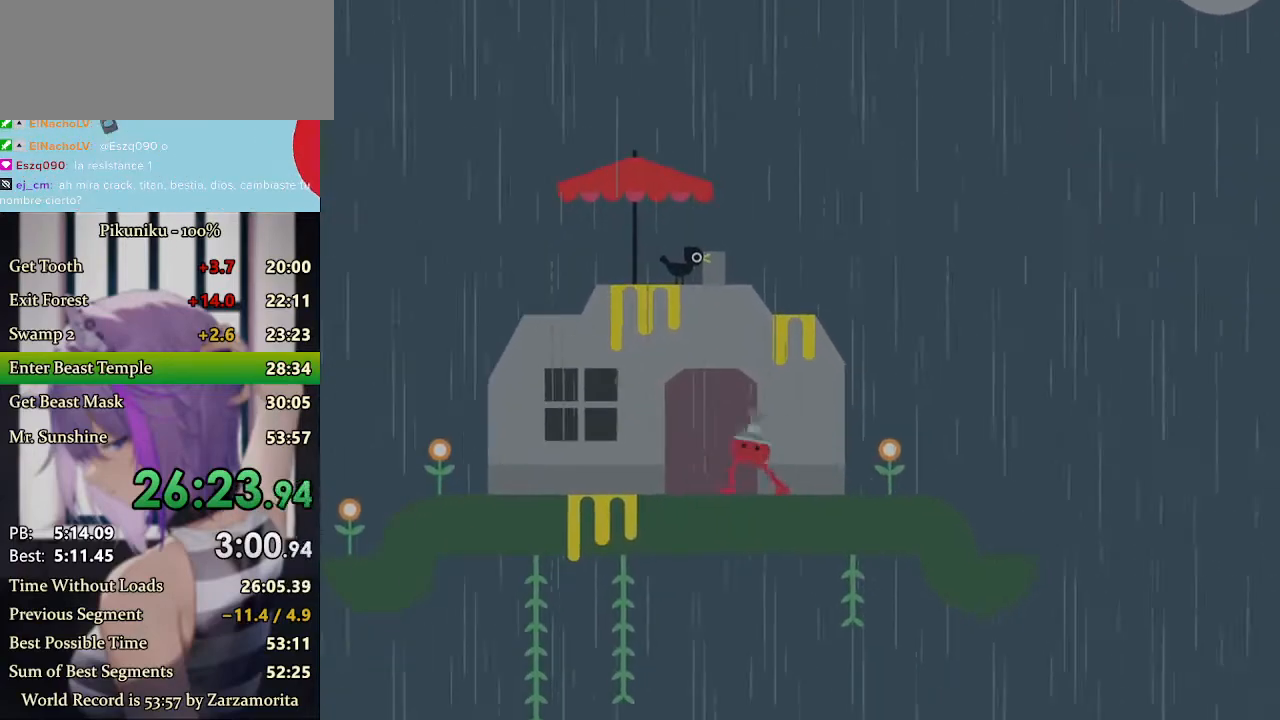
{"keys": ["x", "z"], "events": [[33, "c", "up"], [67, "c", "down"], [133, "c", "up"], [200, "z", "down"], [300, "z", "up"], [367, "x", "down"], [367, "z", "down"], [433, "x", "up"], [433, "z", "up"], [500, "x", "down"], [500, "z", "down"]]}
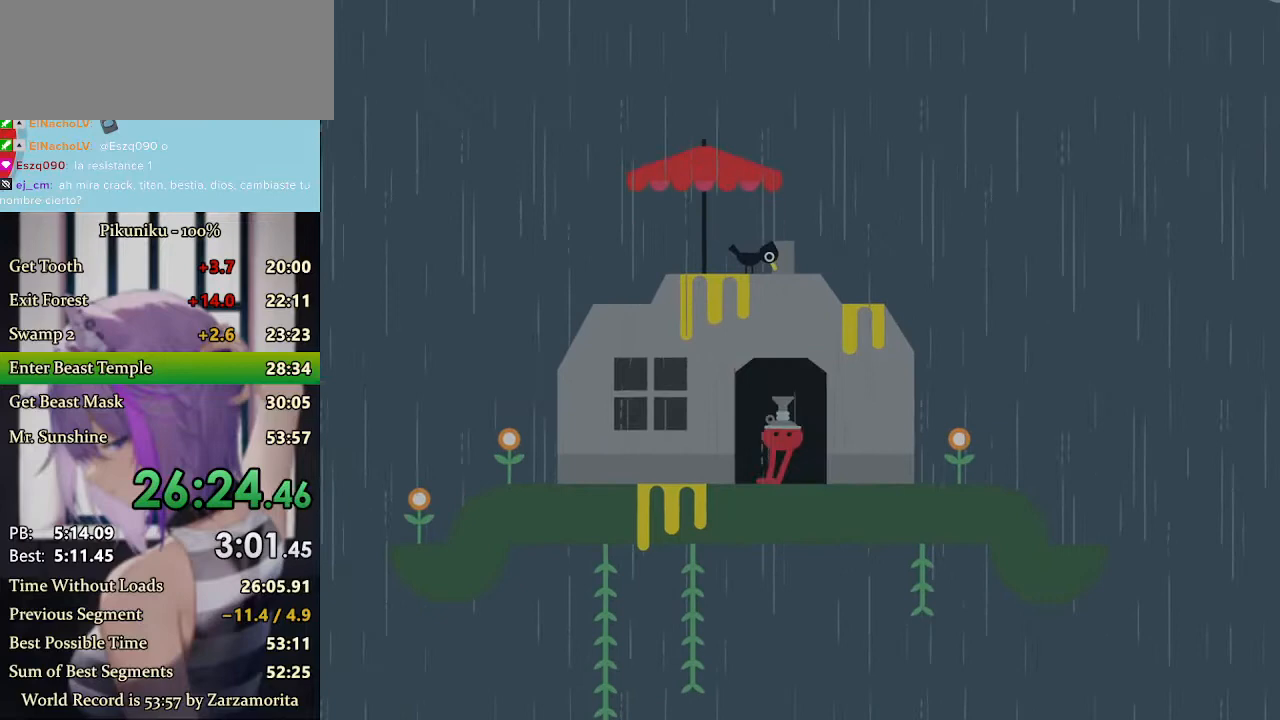
{"keys": [], "events": [[67, "x", "up"], [133, "x", "down"], [200, "x", "up"], [267, "x", "down"], [333, "x", "up"], [333, "z", "up"], [400, "x", "down"], [400, "z", "down"], [467, "x", "up"], [467, "z", "up"]]}
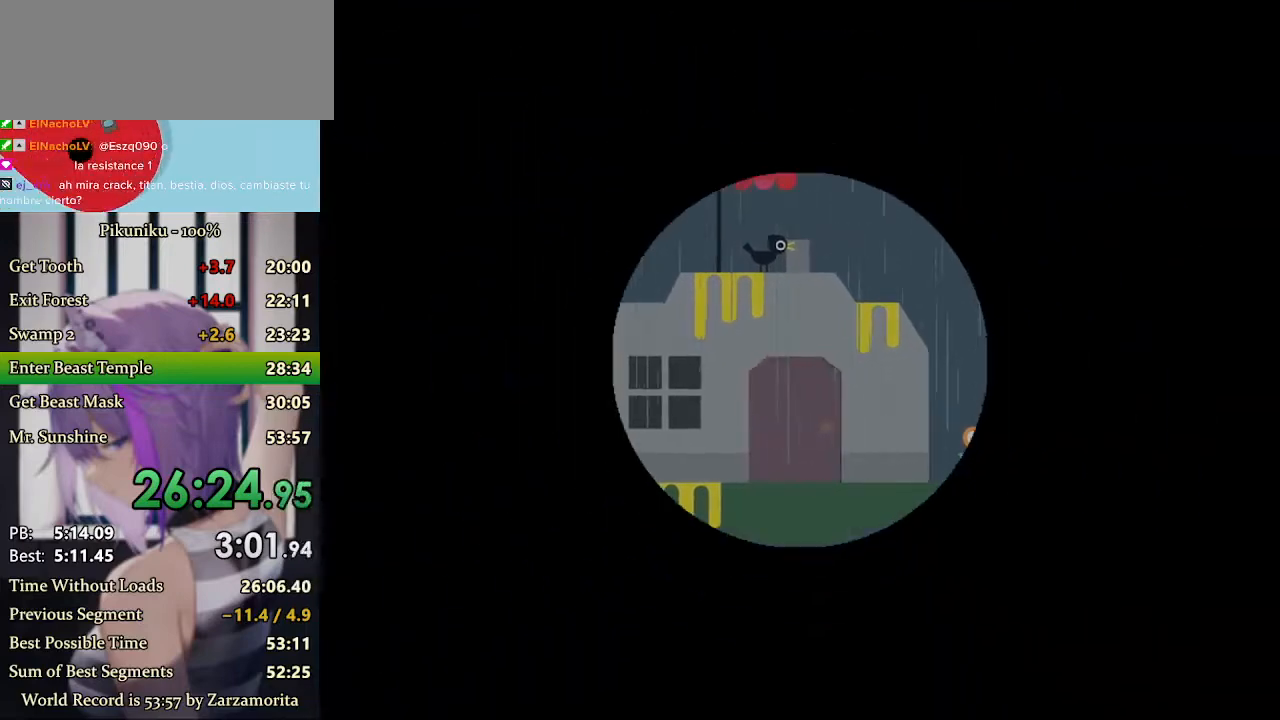
{"keys": [], "events": [[33, "x", "down"], [33, "z", "down"], [100, "return", "down"], [100, "x", "up"], [100, "z", "up"], [133, "z", "down"], [167, "x", "down"], [233, "x", "up"], [233, "z", "up"], [267, "return", "up"], [267, "x", "down"], [267, "z", "down"], [367, "x", "up"], [367, "z", "up"], [400, "x", "down"], [400, "z", "down"], [467, "z", "up"], [500, "x", "up"]]}
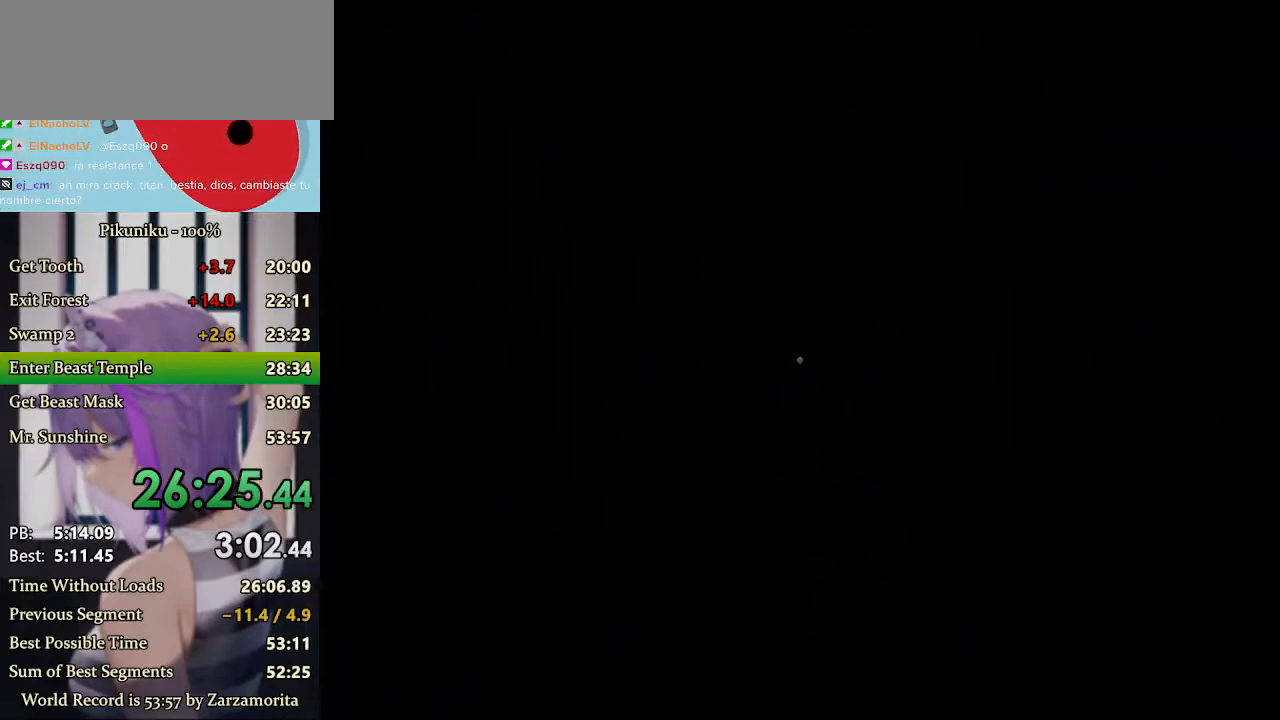
{"keys": [], "events": [[33, "x", "down"], [33, "z", "down"], [100, "z", "up"], [133, "x", "up"], [167, "x", "down"], [167, "z", "down"], [233, "z", "up"], [267, "x", "up"], [300, "x", "down"], [300, "z", "down"], [367, "z", "up"], [400, "x", "up"], [433, "x", "down"], [433, "z", "down"], [500, "x", "up"], [500, "z", "up"]]}
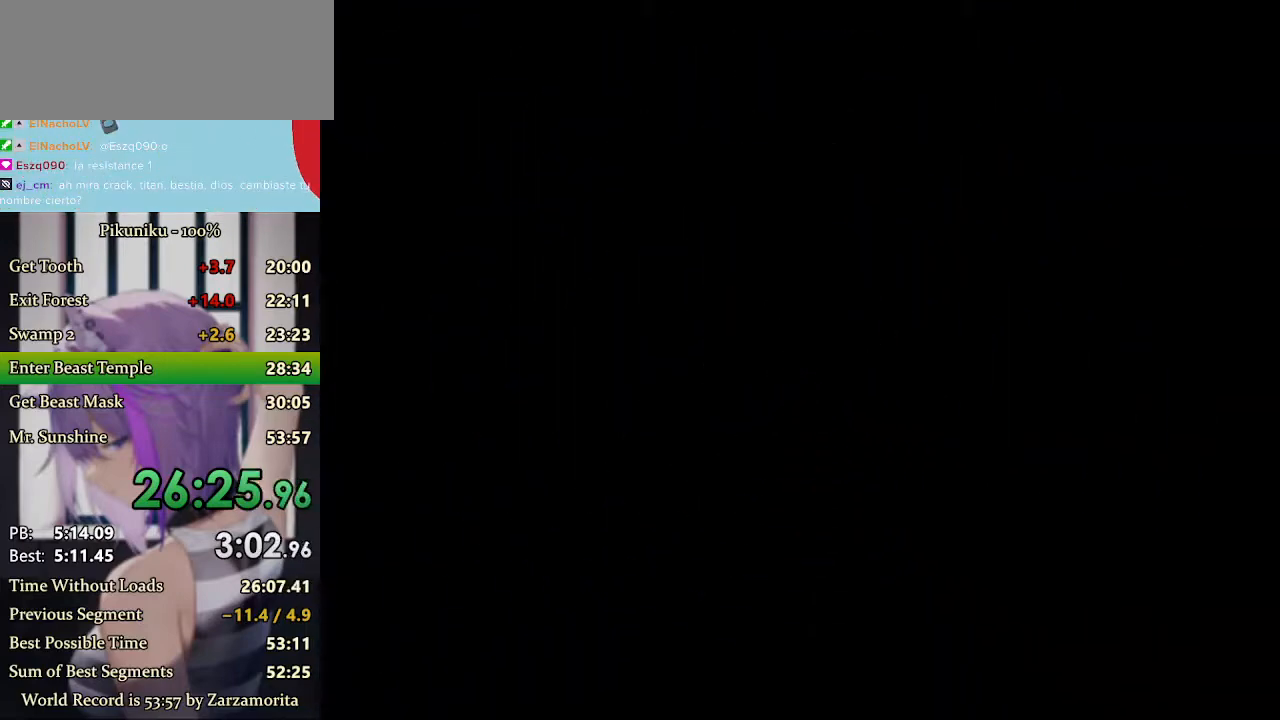
{"keys": ["x", "z"], "events": [[67, "x", "down"], [67, "z", "down"], [133, "z", "up"], [167, "x", "up"], [167, "z", "down"], [200, "x", "down"], [267, "x", "up"], [267, "z", "up"], [333, "x", "down"], [333, "z", "down"], [400, "x", "up"], [400, "z", "up"], [467, "x", "down"], [467, "z", "down"]]}
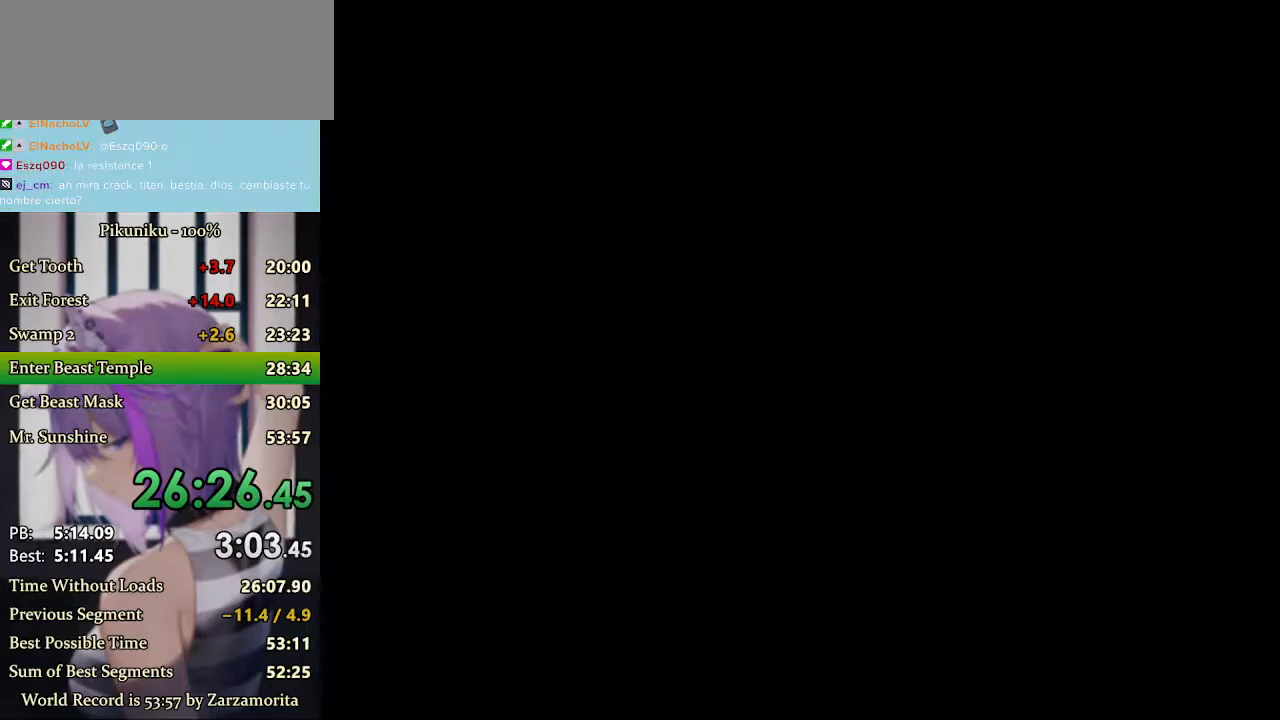
{"keys": ["right", "x"], "events": [[33, "x", "up"], [33, "z", "up"], [100, "x", "down"], [100, "z", "down"], [167, "z", "up"], [200, "x", "up"], [233, "x", "down"], [233, "z", "down"], [333, "right", "down"], [333, "x", "up"], [333, "z", "up"], [467, "x", "down"]]}
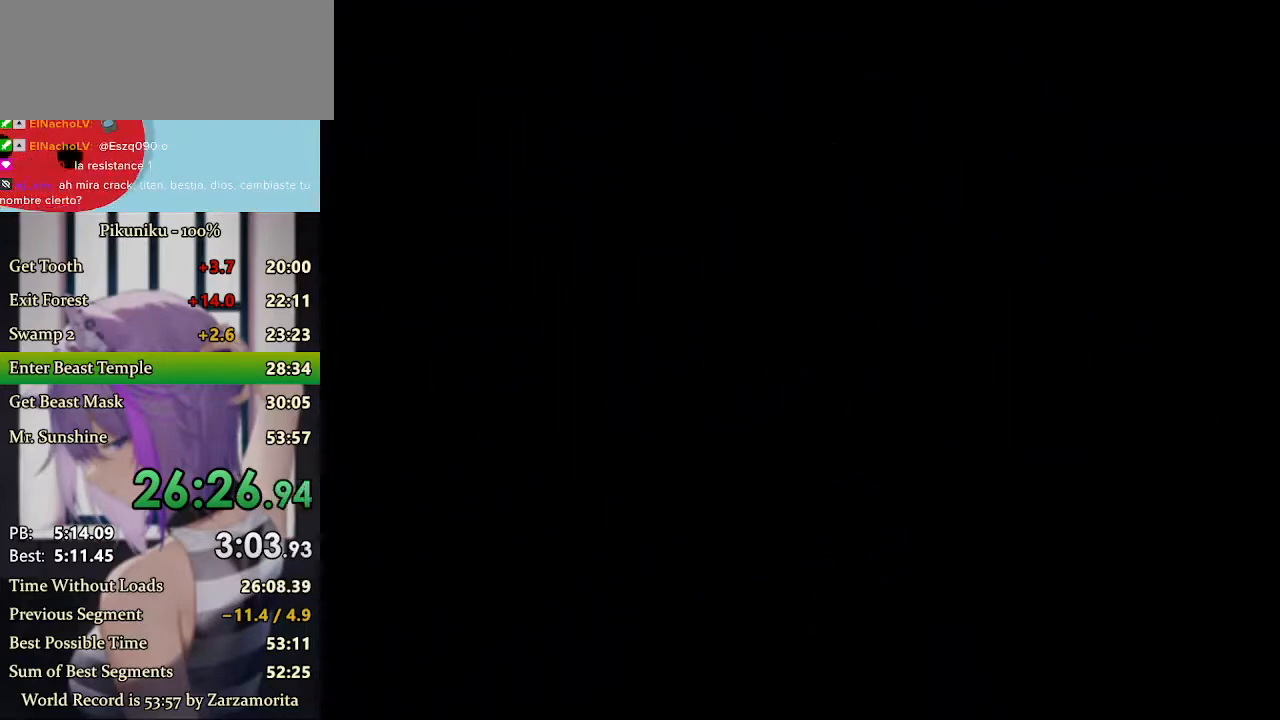
{"keys": ["right", "x"], "events": [[167, "return", "down"], [300, "return", "up"]]}
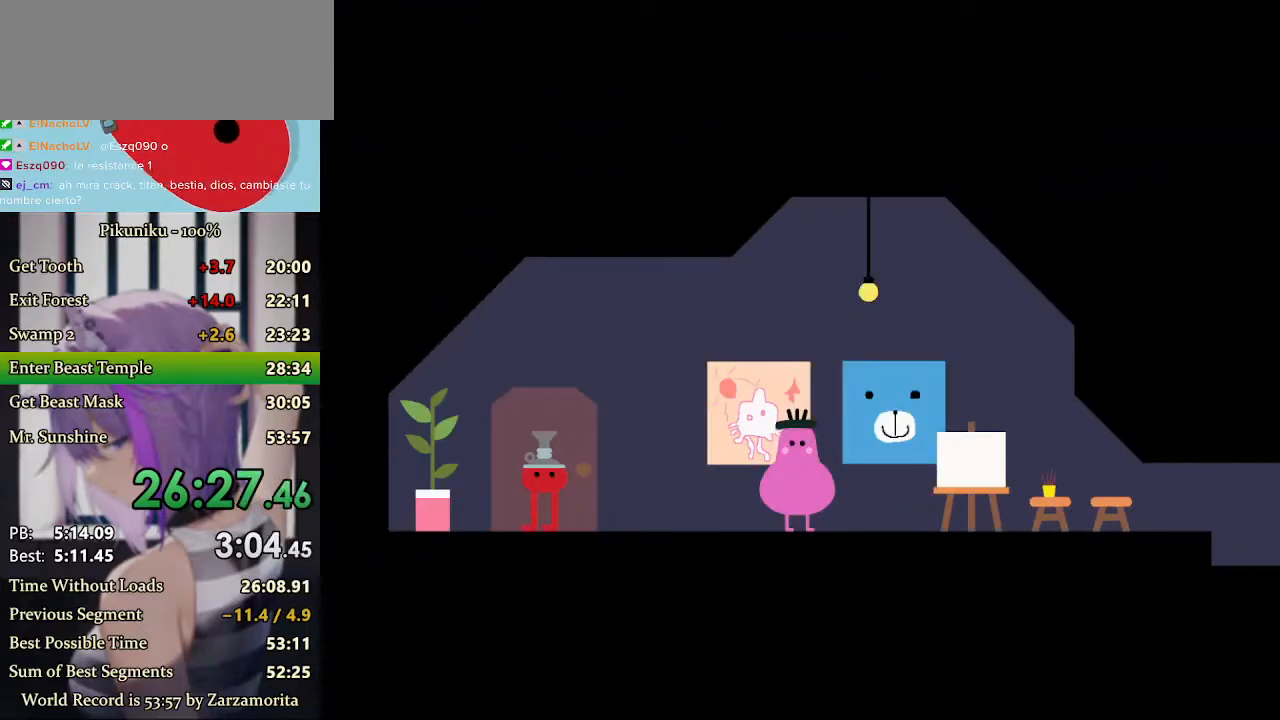
{"keys": ["right", "x"], "events": []}
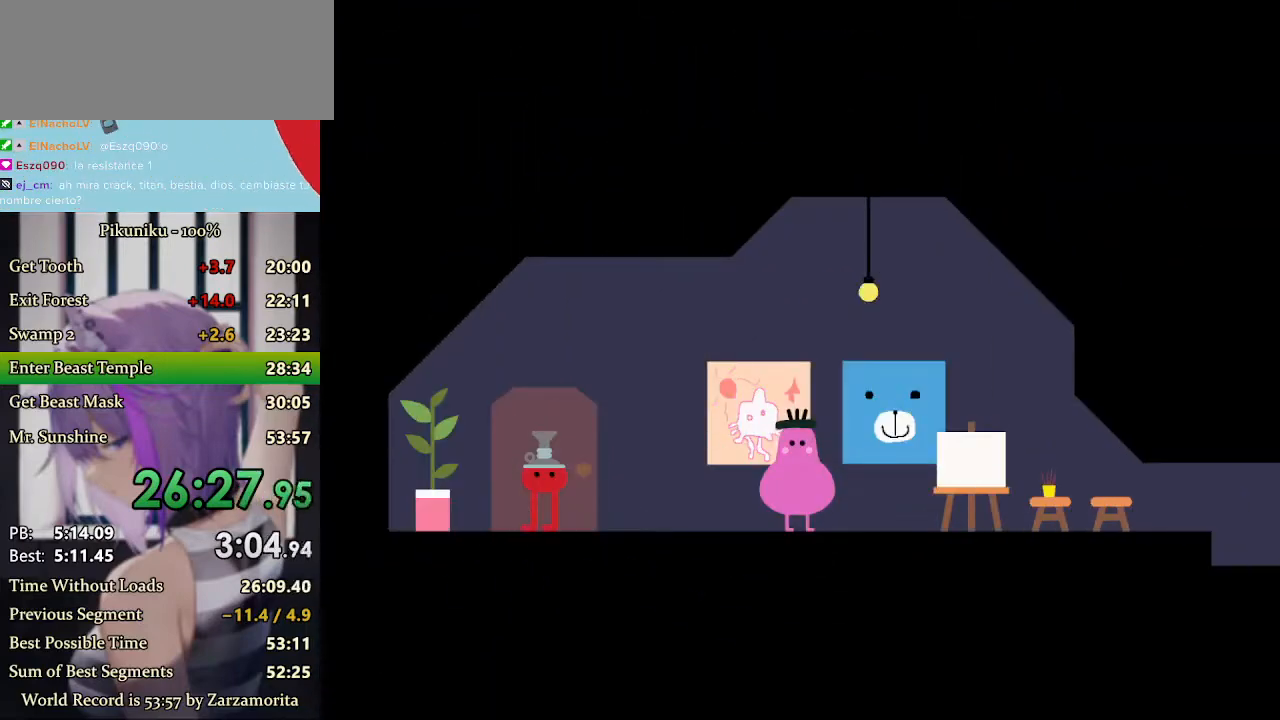
{"keys": ["right", "x"], "events": [[400, "x", "up"], [433, "x", "down"]]}
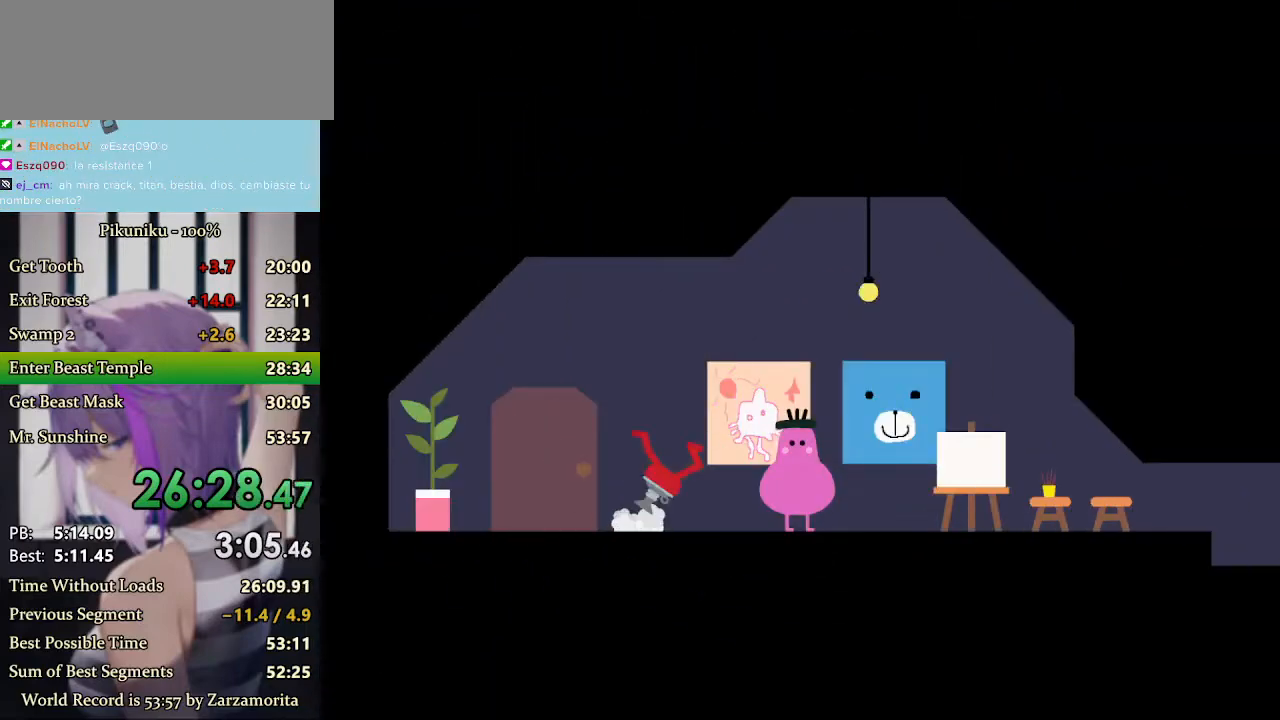
{"keys": ["right", "x"], "events": []}
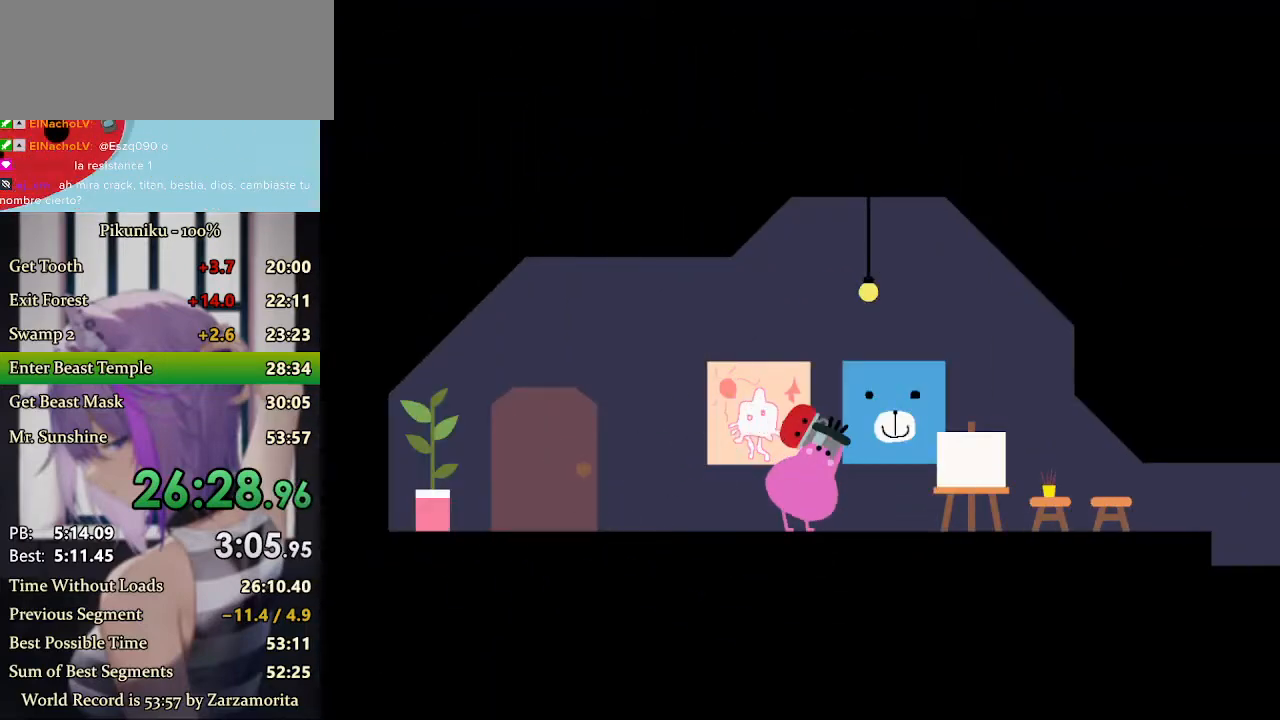
{"keys": ["right", "x"], "events": [[233, "return", "down"], [367, "return", "up"]]}
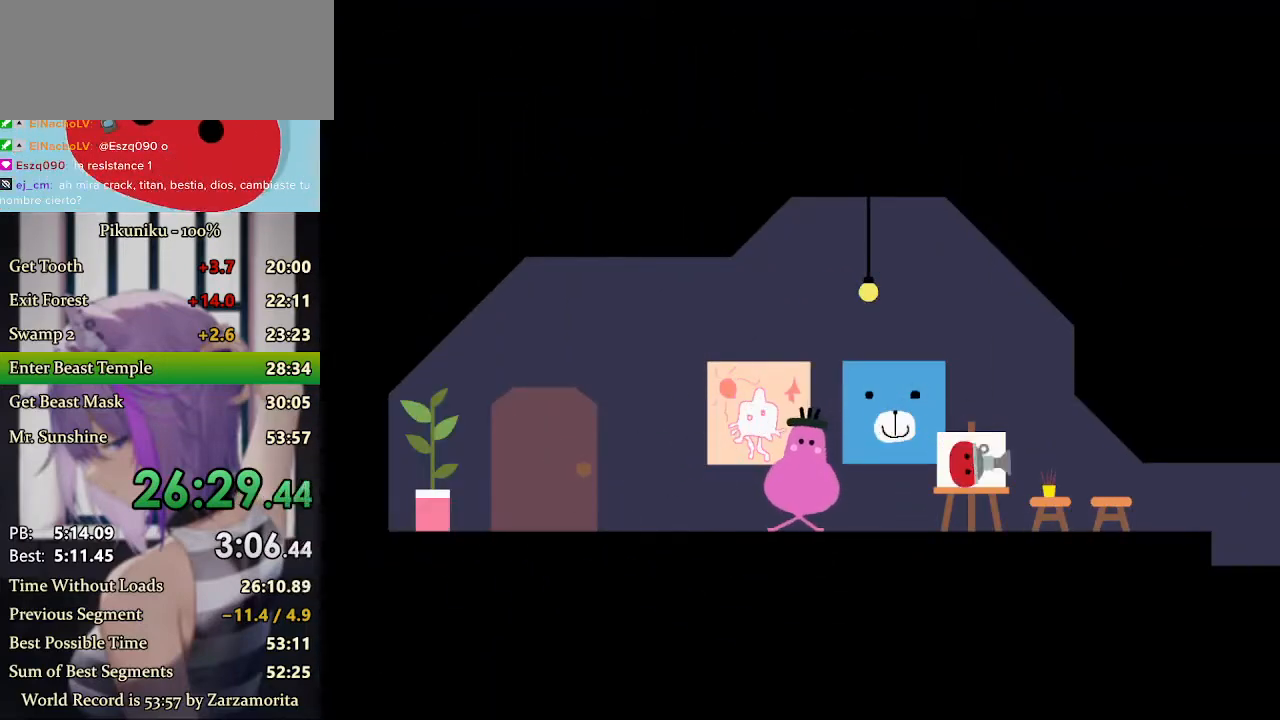
{"keys": ["right", "x"], "events": []}
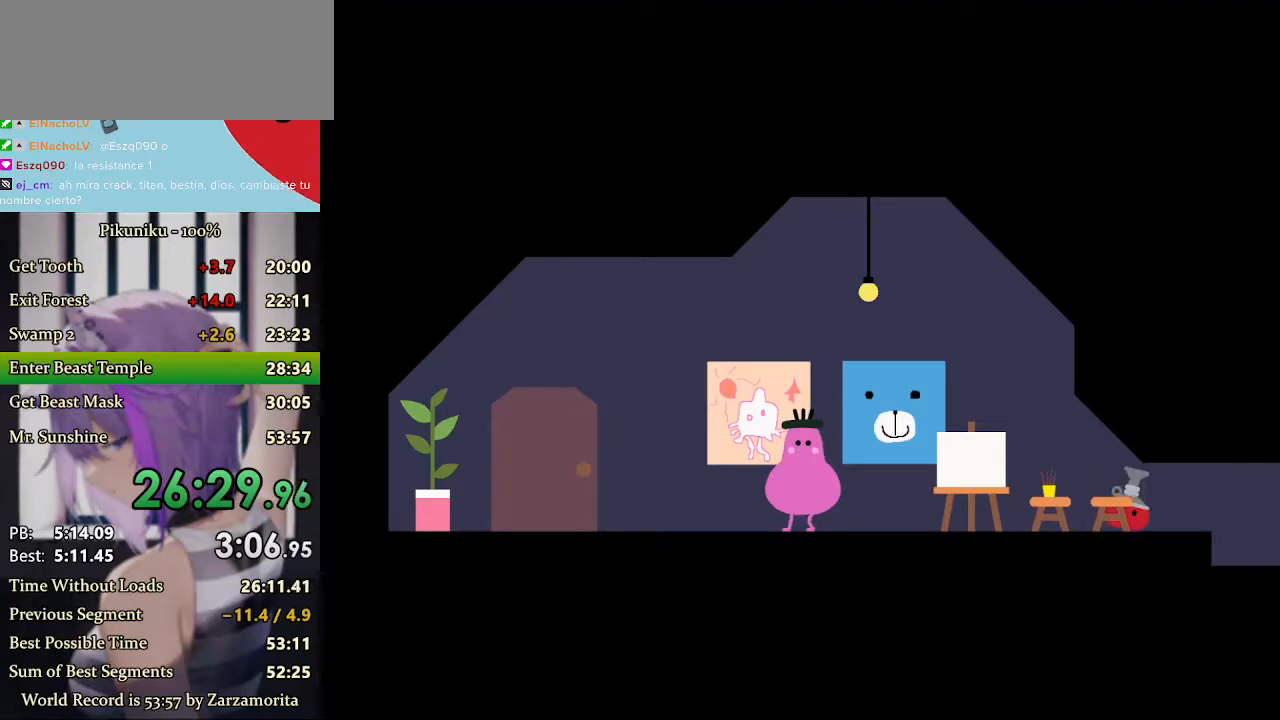
{"keys": ["right", "x"], "events": []}
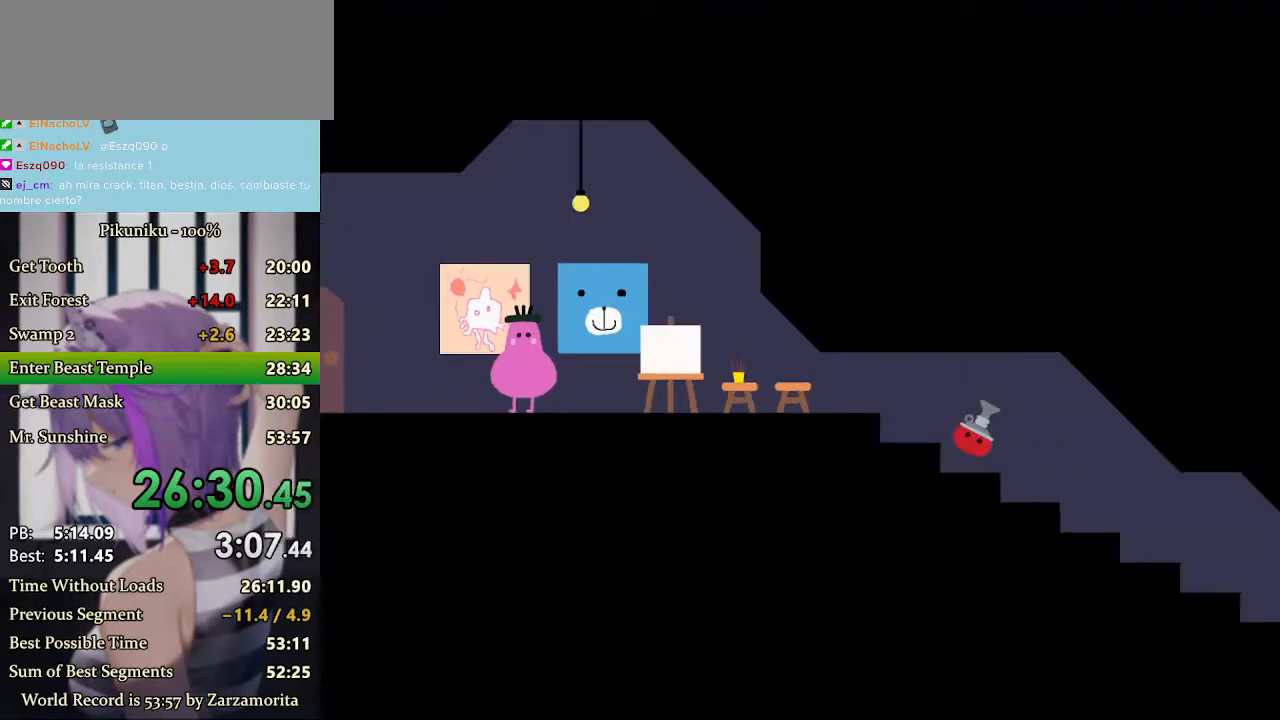
{"keys": ["right", "x"], "events": []}
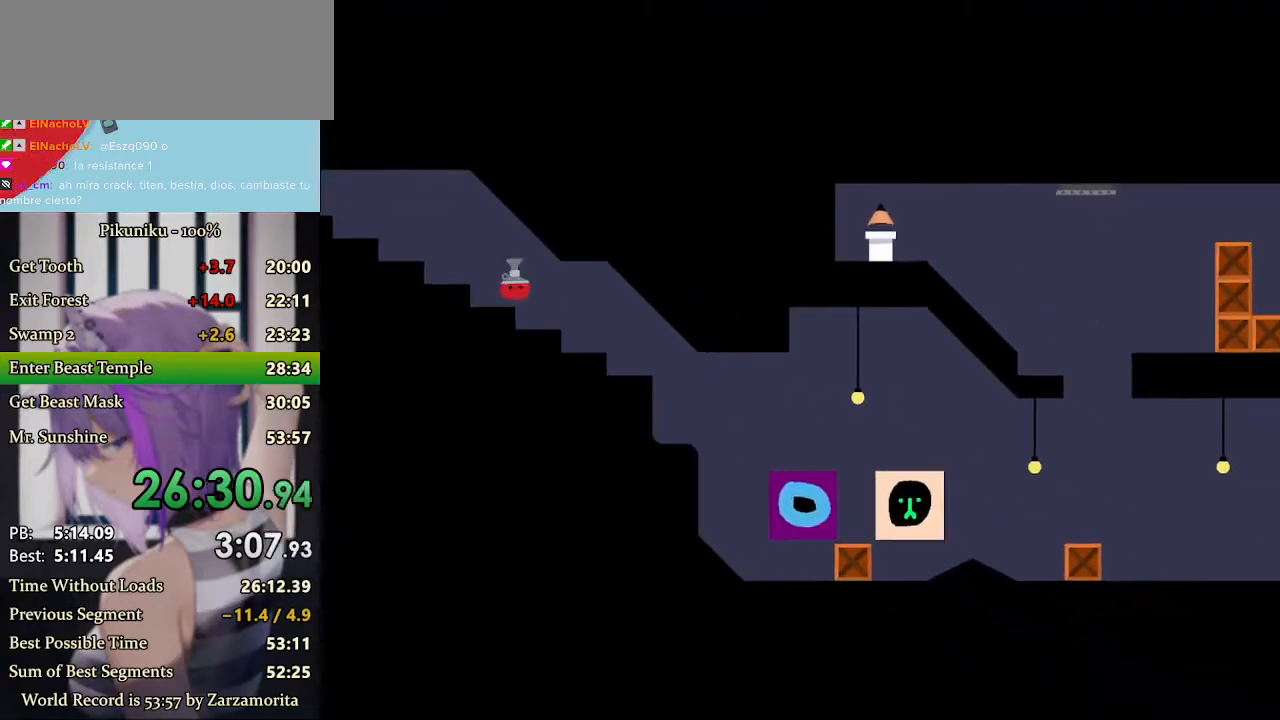
{"keys": ["right", "x"], "events": [[300, "return", "down"], [433, "return", "up"]]}
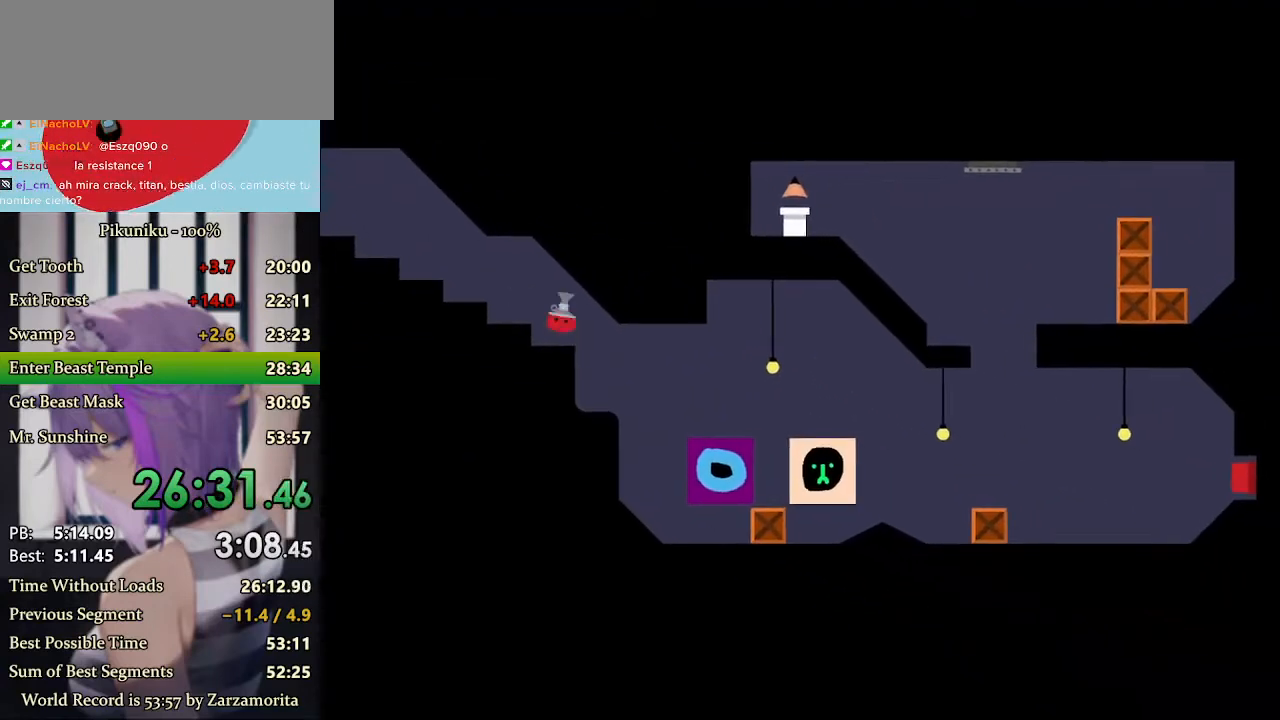
{"keys": ["right", "x"], "events": []}
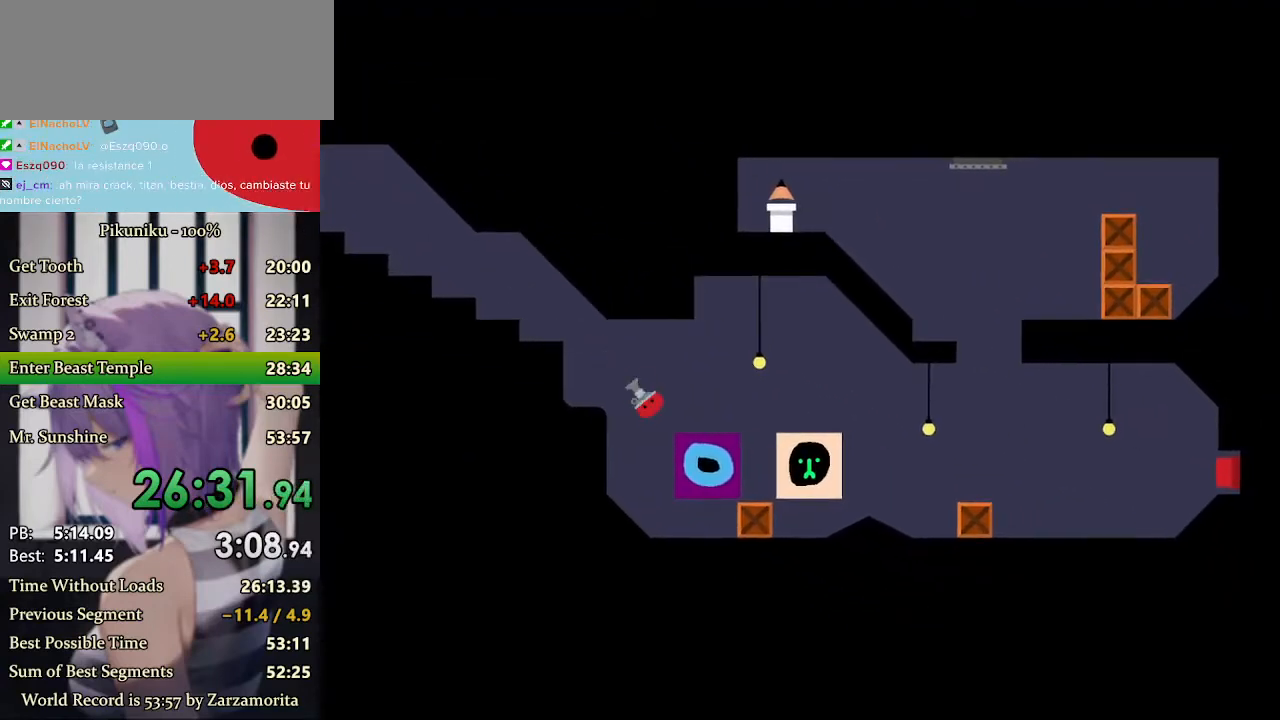
{"keys": ["right", "x"], "events": [[33, "x", "up"], [233, "c", "down"], [333, "c", "up"], [467, "x", "down"]]}
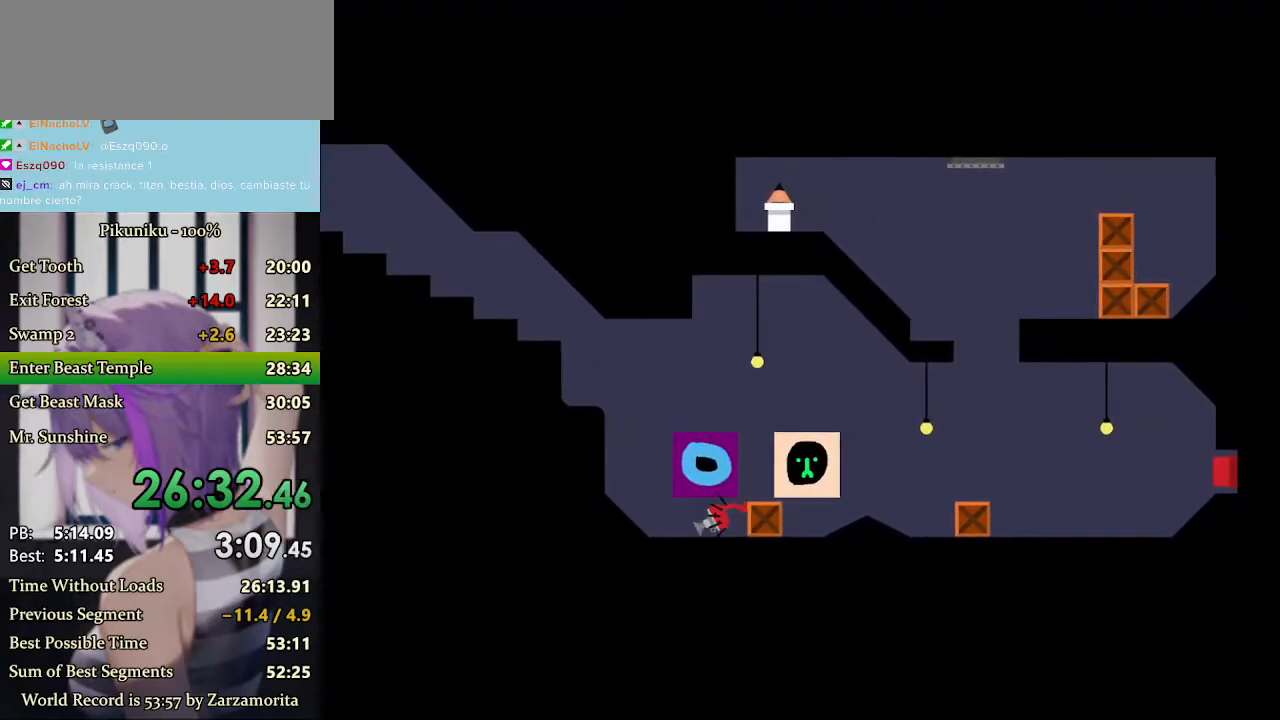
{"keys": ["right", "x"], "events": []}